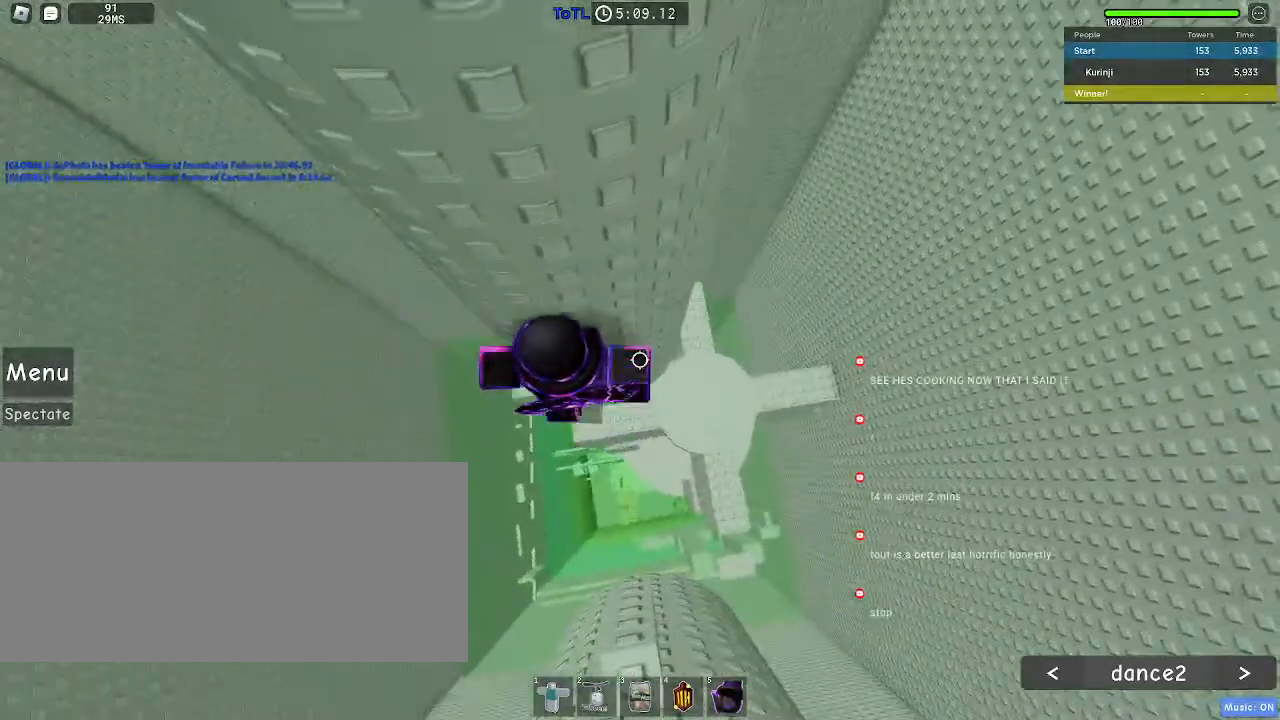
Gameplay with keyboard and mouse; each line is a JSON object with the keys and mouse buttons held at the frame after it. "events" lists presses ("down") and releases ("up") of "a", "ctrl", "d", "e", "f", "q", "r", "s", "shift", "space", "tab", "w", "mouse_left", "mouse_wheel", "mouse_right", "mouse_mb4" and "mouse_mb5" between this image and that frame as [ms after this image, input, new state], when the widget could be followed in between. "mouse_left", "mouse_wheel", "mouse_right", "mouse_mb4", "mouse_mb5" = the "left", "wheel", "right", "mb4", "mb5" buttons of the "mouse" list. No other keys are recorded. "wheel" means that the mouse wheel is clicked or scrolled. Mouse movement is not recorded.
{"keys": [], "mouse": ["right"], "events": [[17, "mouse_right", "down"], [67, "shift", "down"], [150, "shift", "up"]]}
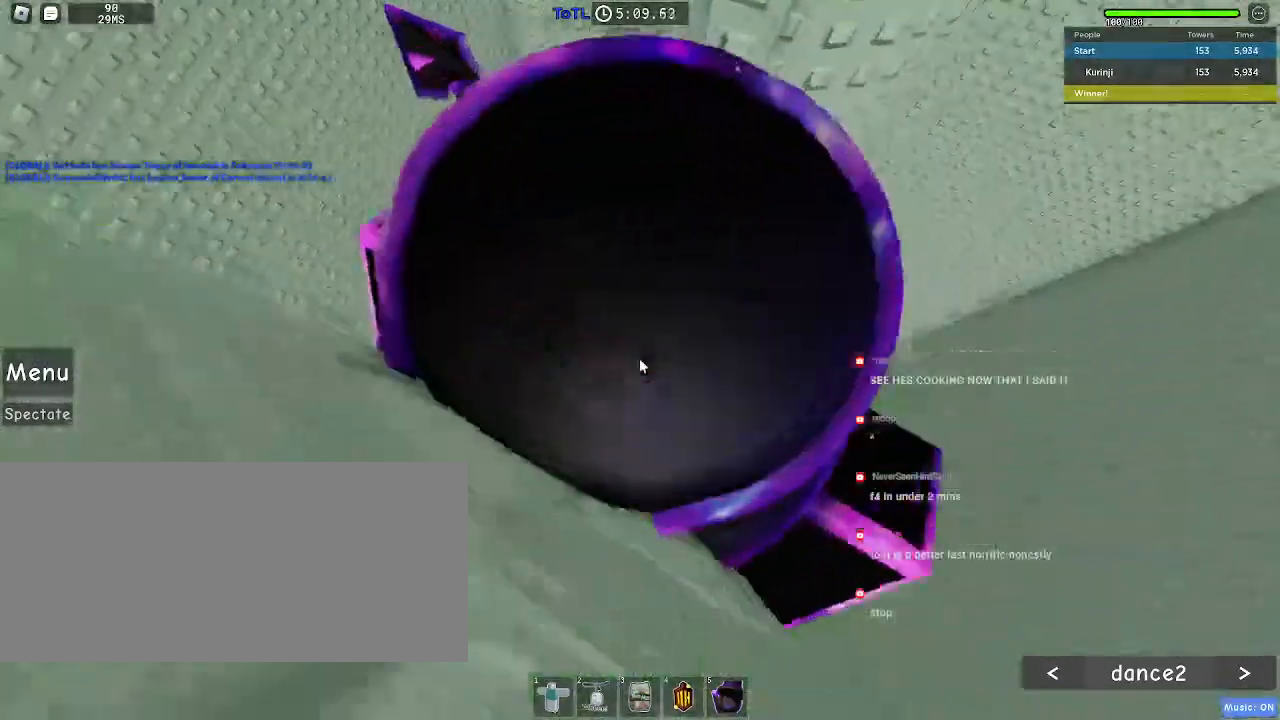
{"keys": [], "mouse": ["right"], "events": [[67, "w", "down"], [100, "space", "down"], [200, "space", "up"], [500, "w", "up"]]}
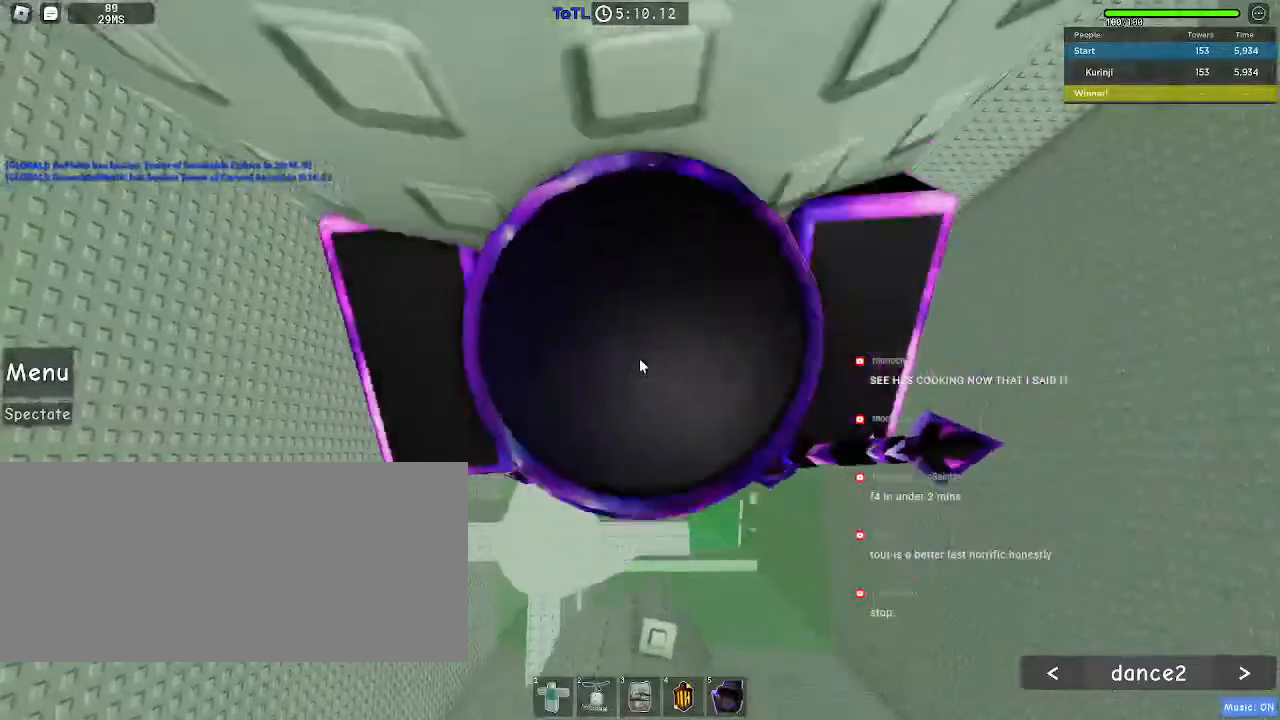
{"keys": [], "mouse": [], "events": [[100, "shift", "down"], [233, "shift", "up"], [250, "mouse_right", "up"]]}
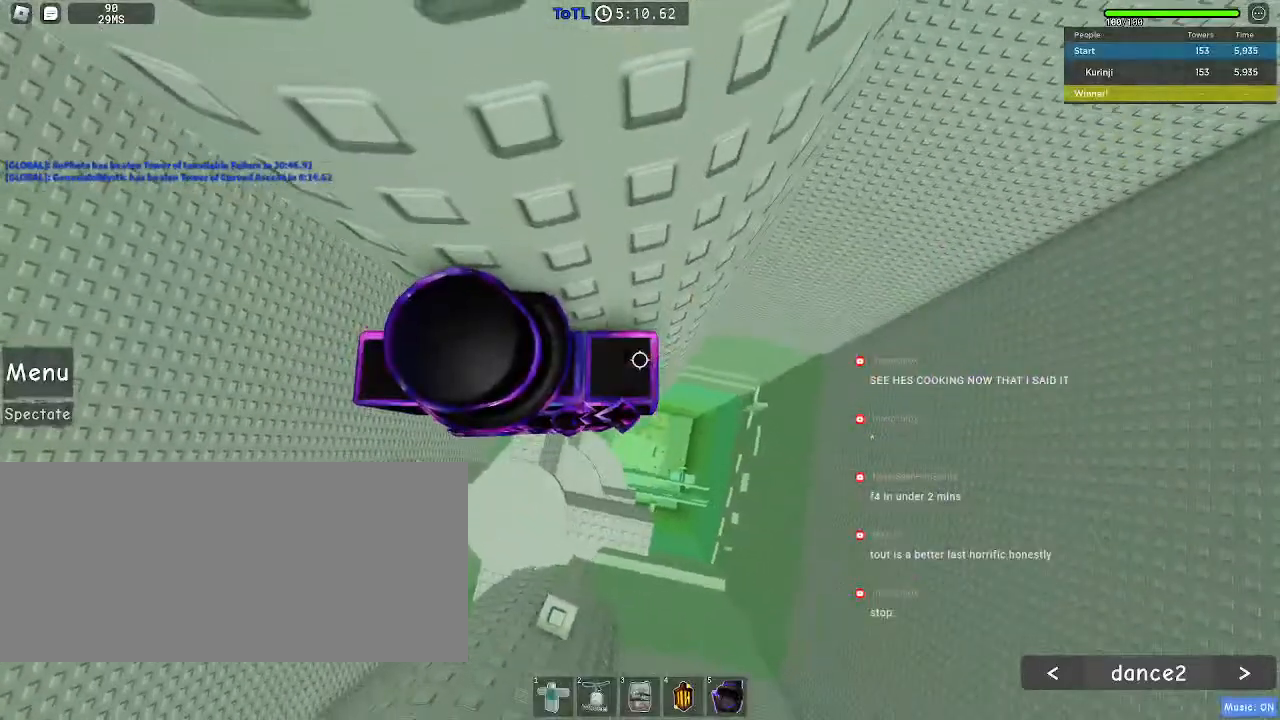
{"keys": ["d"], "mouse": [], "events": [[100, "d", "down"], [267, "space", "down"], [383, "space", "up"]]}
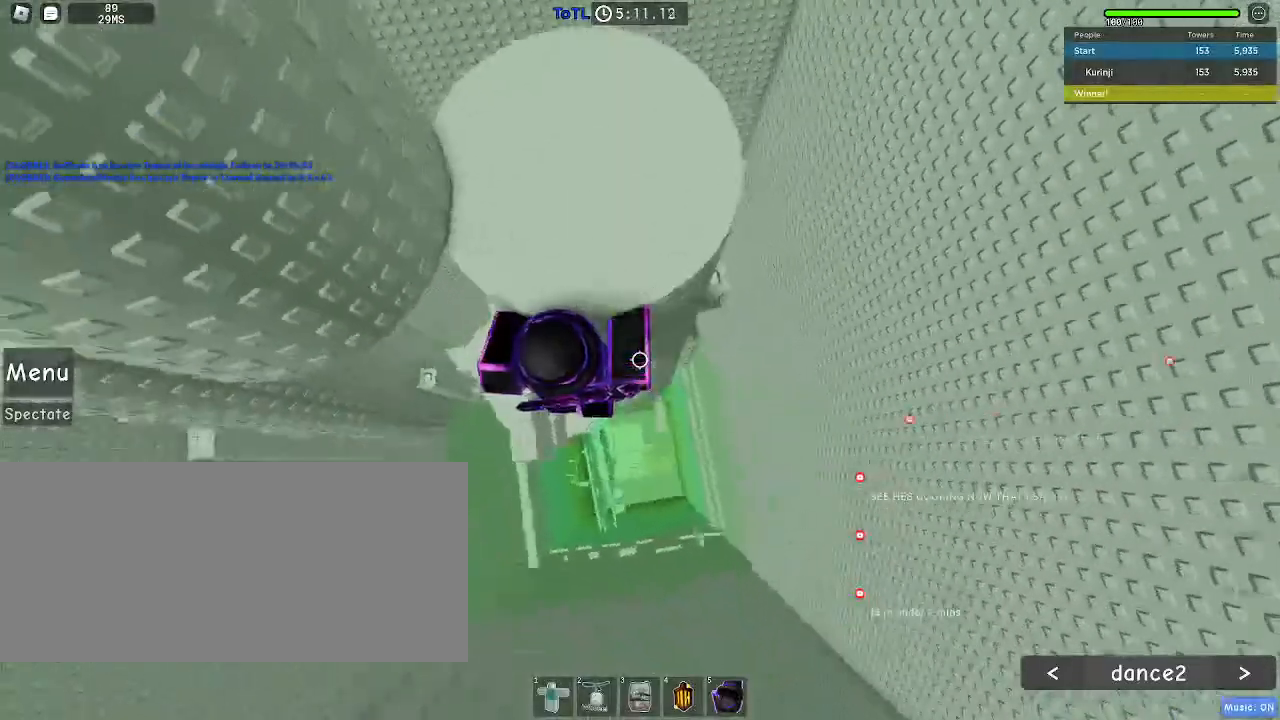
{"keys": [], "mouse": [], "events": [[300, "w", "down"], [450, "d", "up"], [500, "w", "up"]]}
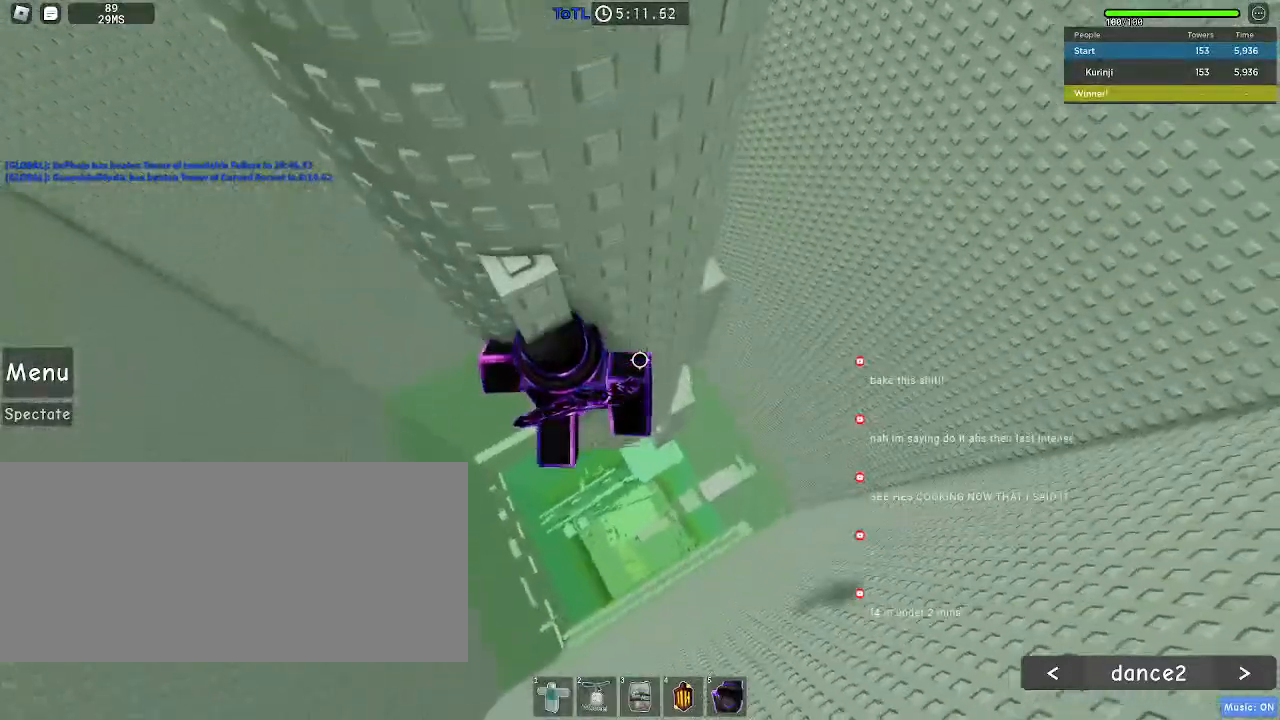
{"keys": ["w"], "mouse": [], "events": [[217, "s", "down"], [317, "s", "up"], [317, "space", "down"], [417, "w", "down"], [433, "space", "up"]]}
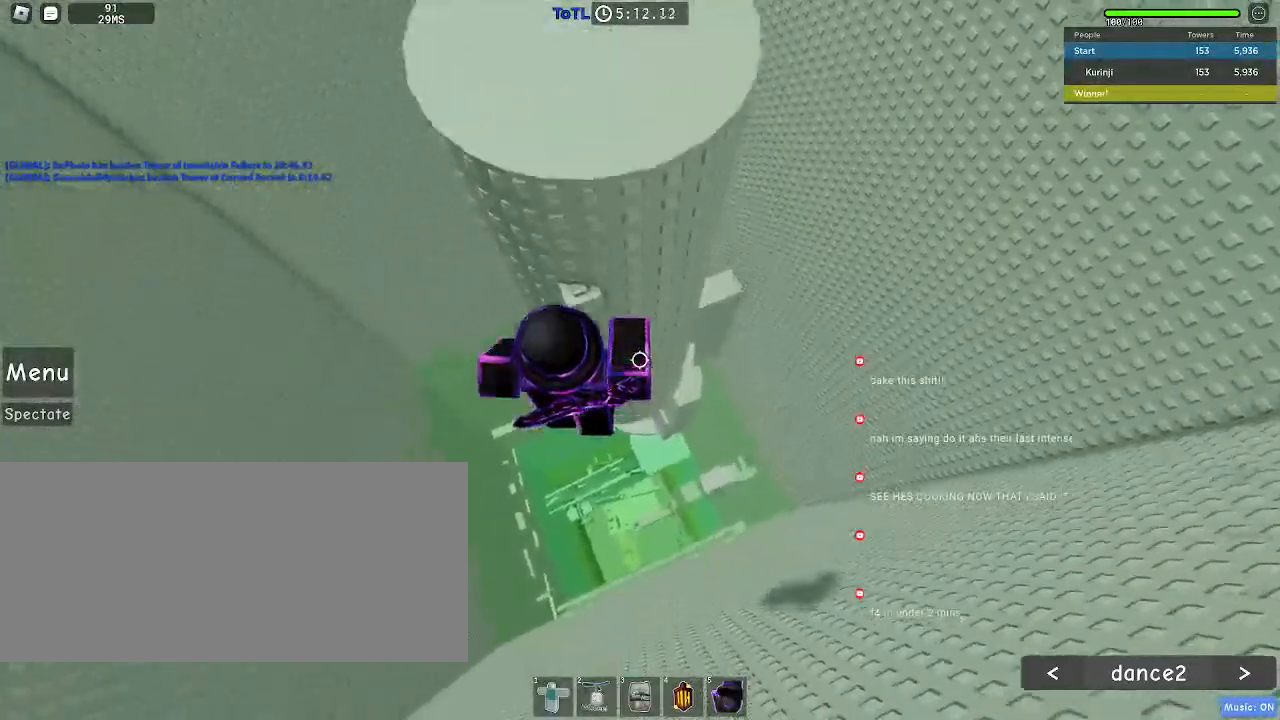
{"keys": ["w"], "mouse": [], "events": [[200, "w", "up"], [283, "space", "down"], [367, "space", "up"], [367, "w", "down"]]}
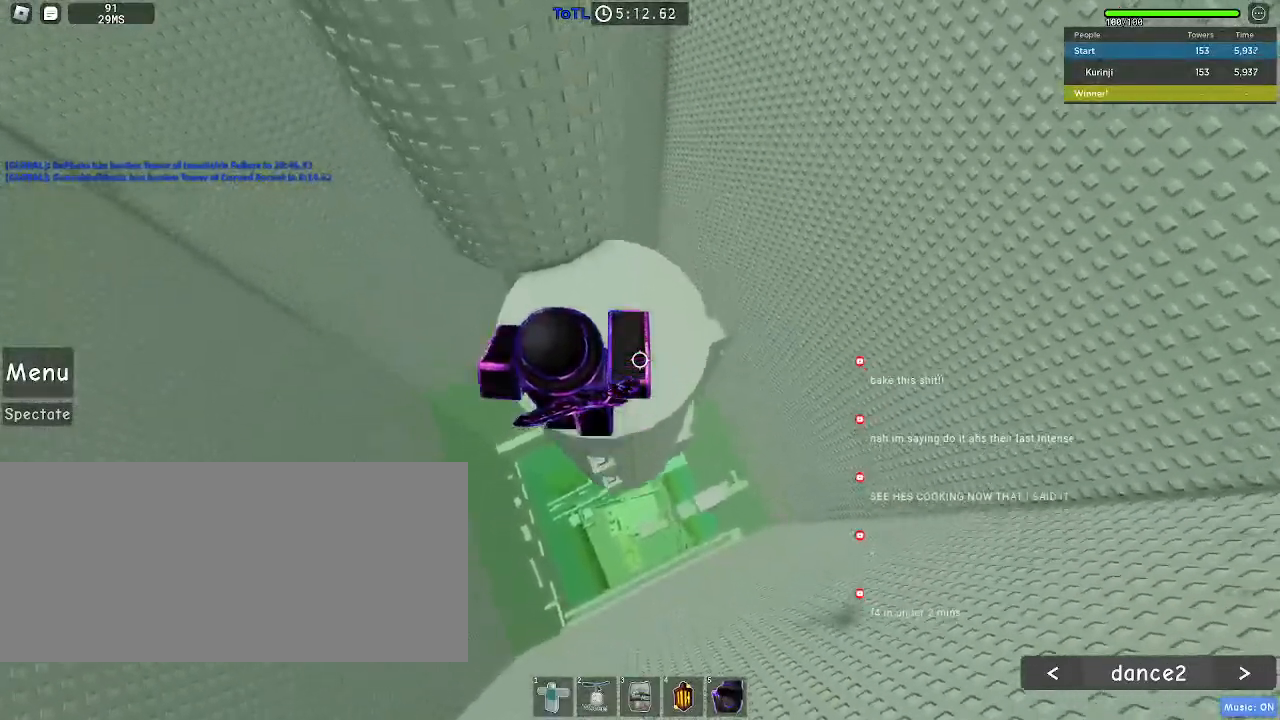
{"keys": [], "mouse": [], "events": [[317, "d", "down"], [450, "d", "up"], [467, "w", "up"]]}
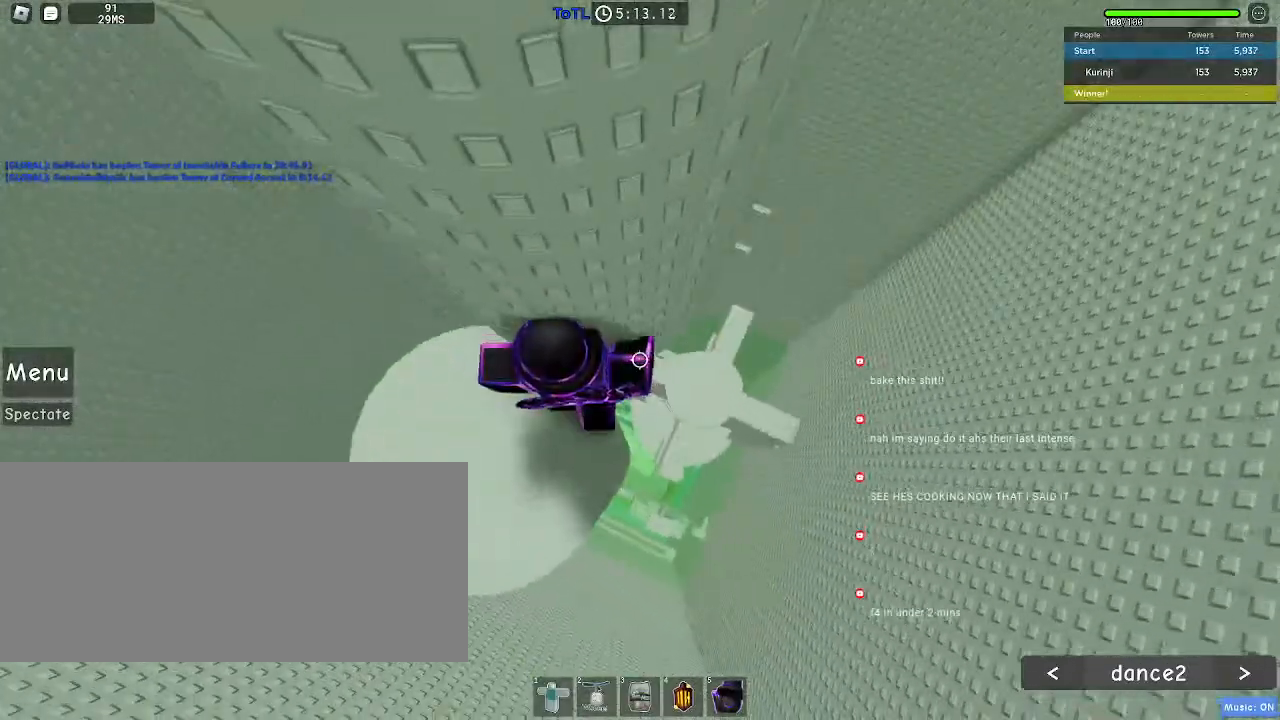
{"keys": ["d"], "mouse": [], "events": [[150, "d", "down"], [283, "space", "down"], [383, "space", "up"]]}
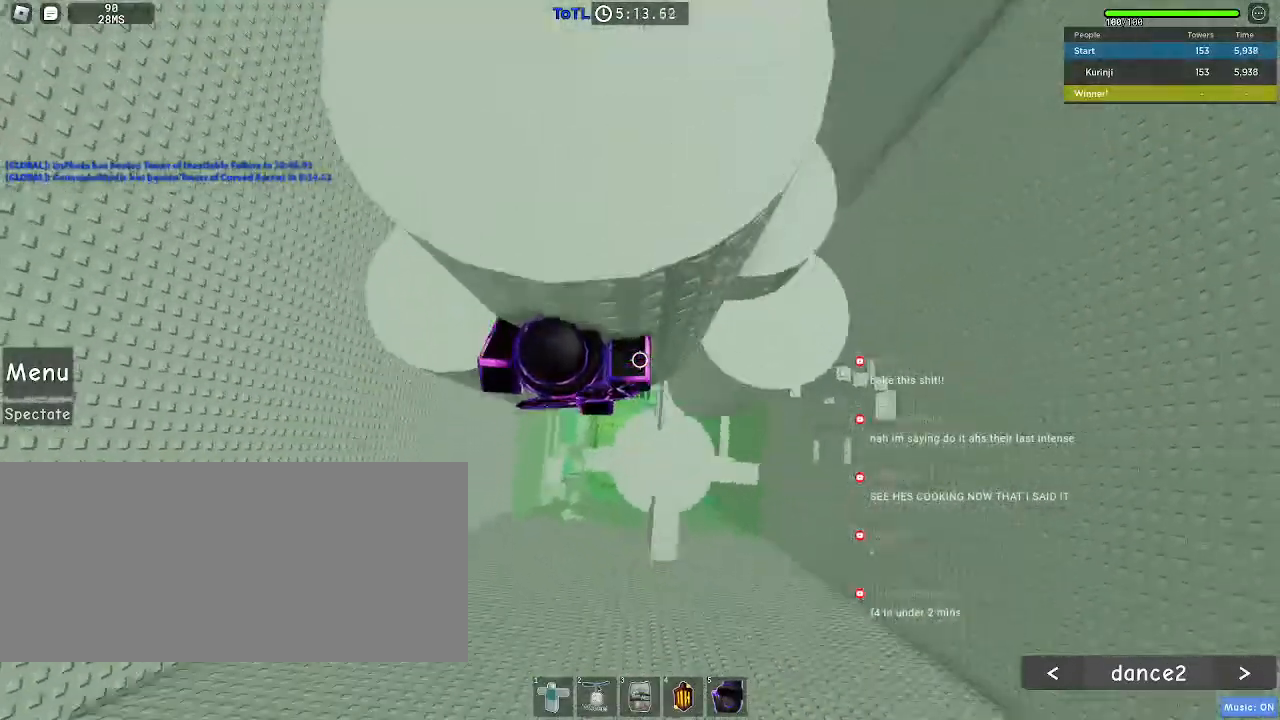
{"keys": ["d", "s"], "mouse": [], "events": [[467, "s", "down"]]}
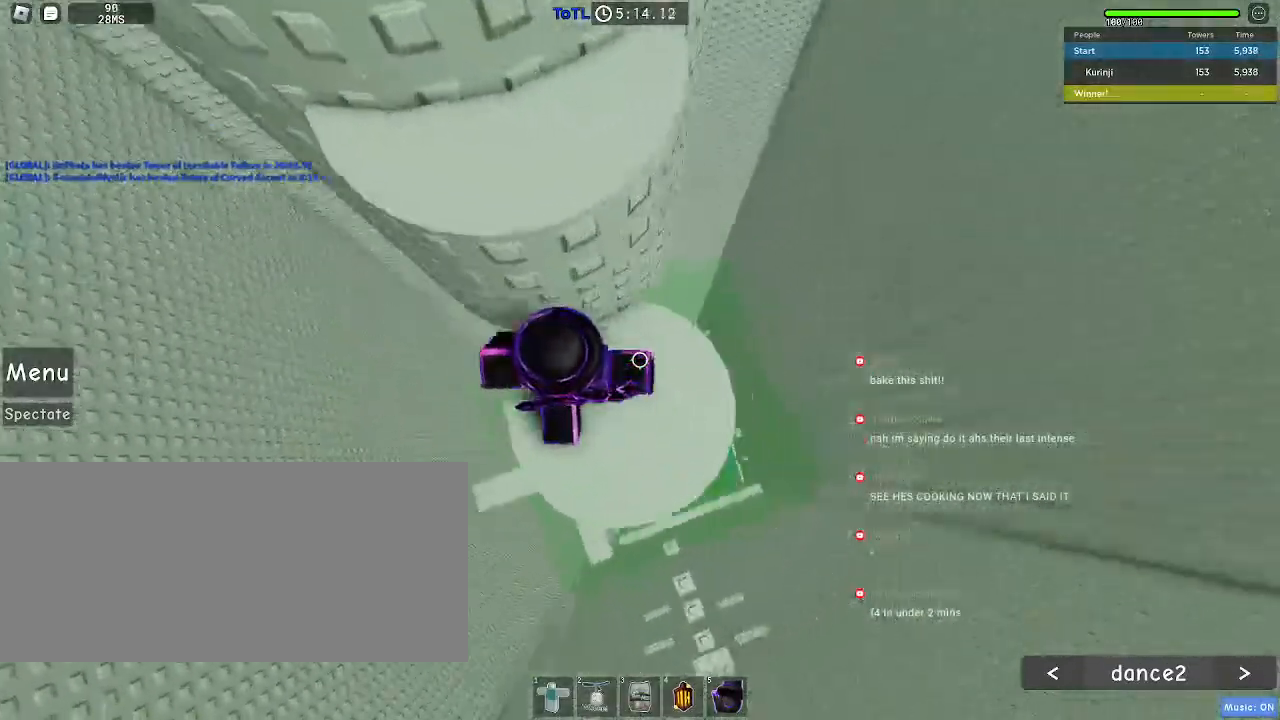
{"keys": ["w"], "mouse": [], "events": [[33, "d", "up"], [83, "s", "up"], [133, "space", "down"], [250, "w", "down"], [283, "space", "up"]]}
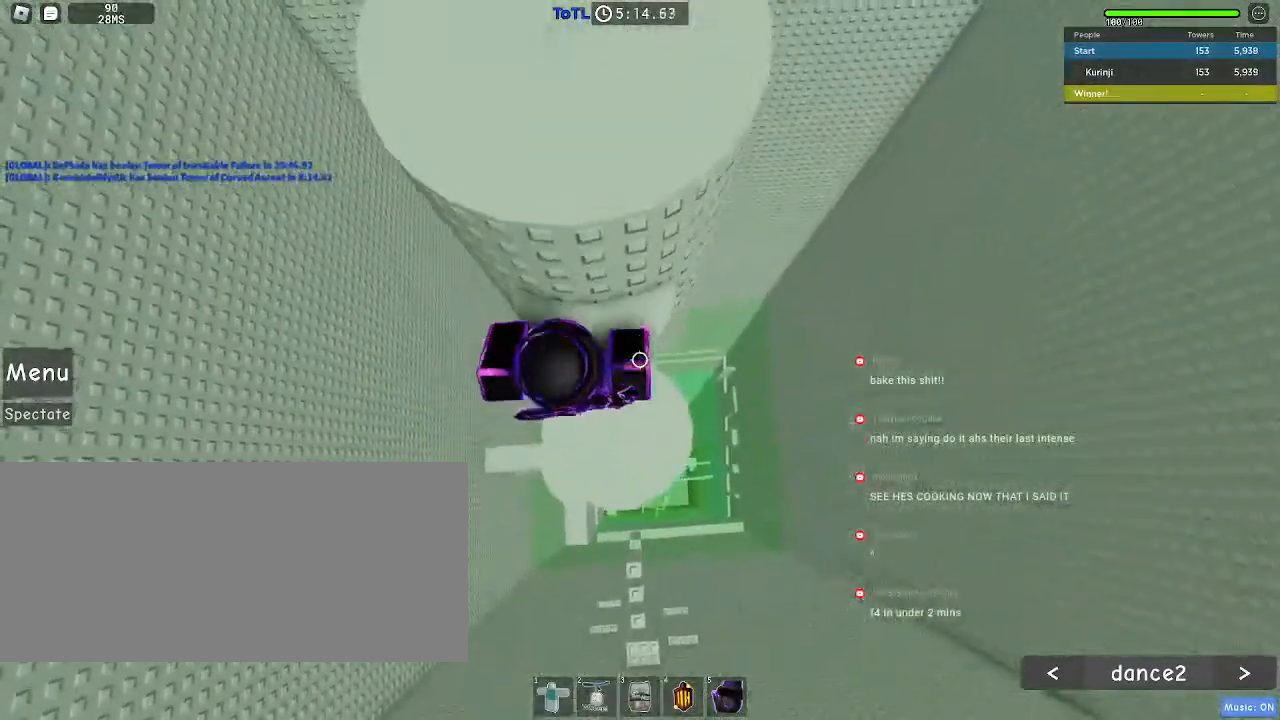
{"keys": [], "mouse": ["right"], "events": [[133, "w", "up"], [200, "mouse_right", "down"], [233, "shift", "down"], [300, "shift", "up"]]}
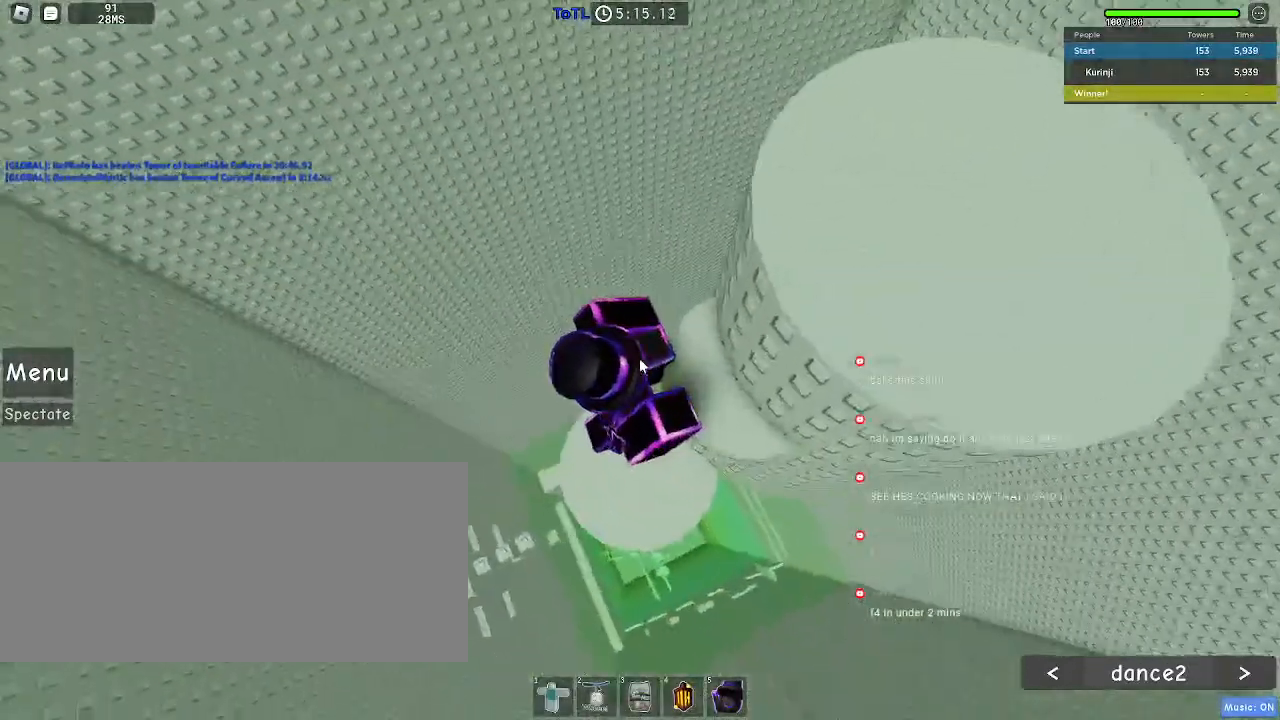
{"keys": [], "mouse": ["right"]}
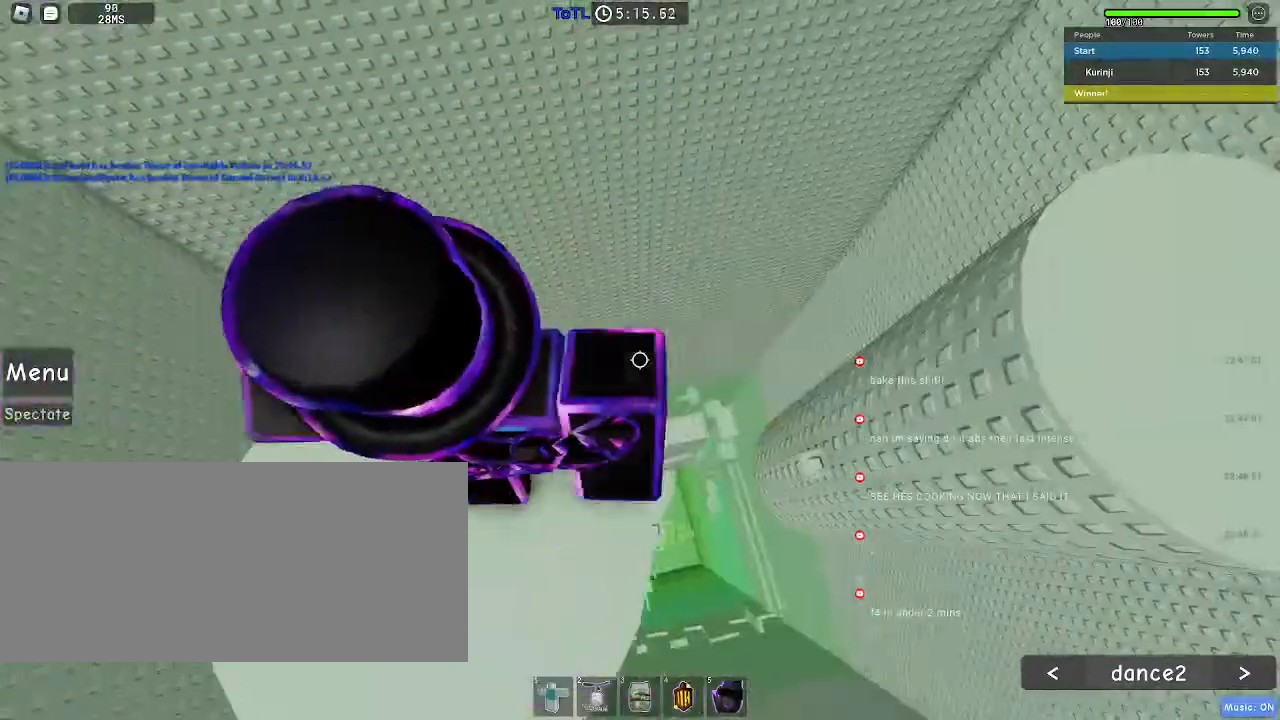
{"keys": [], "mouse": [], "events": [[33, "s", "down"], [67, "a", "down"], [133, "a", "up"], [167, "s", "up"], [200, "mouse_right", "up"], [267, "d", "down"], [317, "s", "down"], [350, "d", "up"], [367, "s", "up"]]}
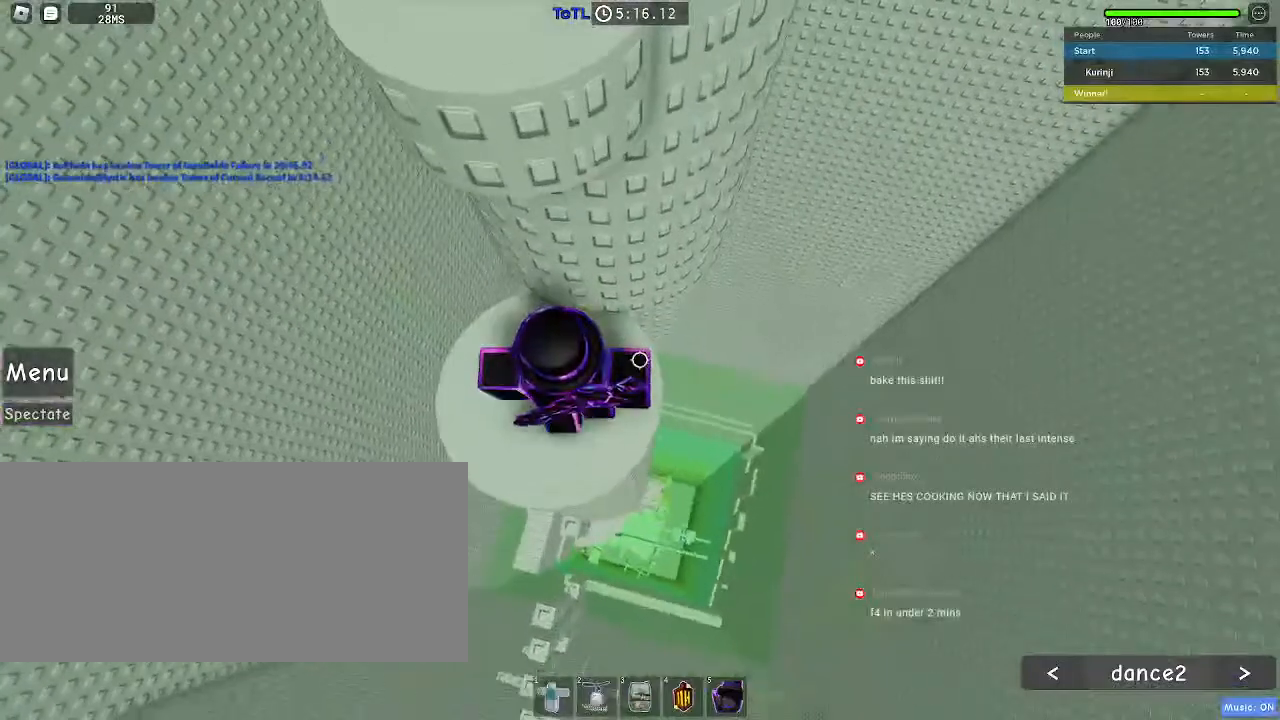
{"keys": ["w"], "mouse": [], "events": [[50, "a", "down"], [117, "a", "up"], [350, "space", "down"], [467, "space", "up"], [500, "w", "down"]]}
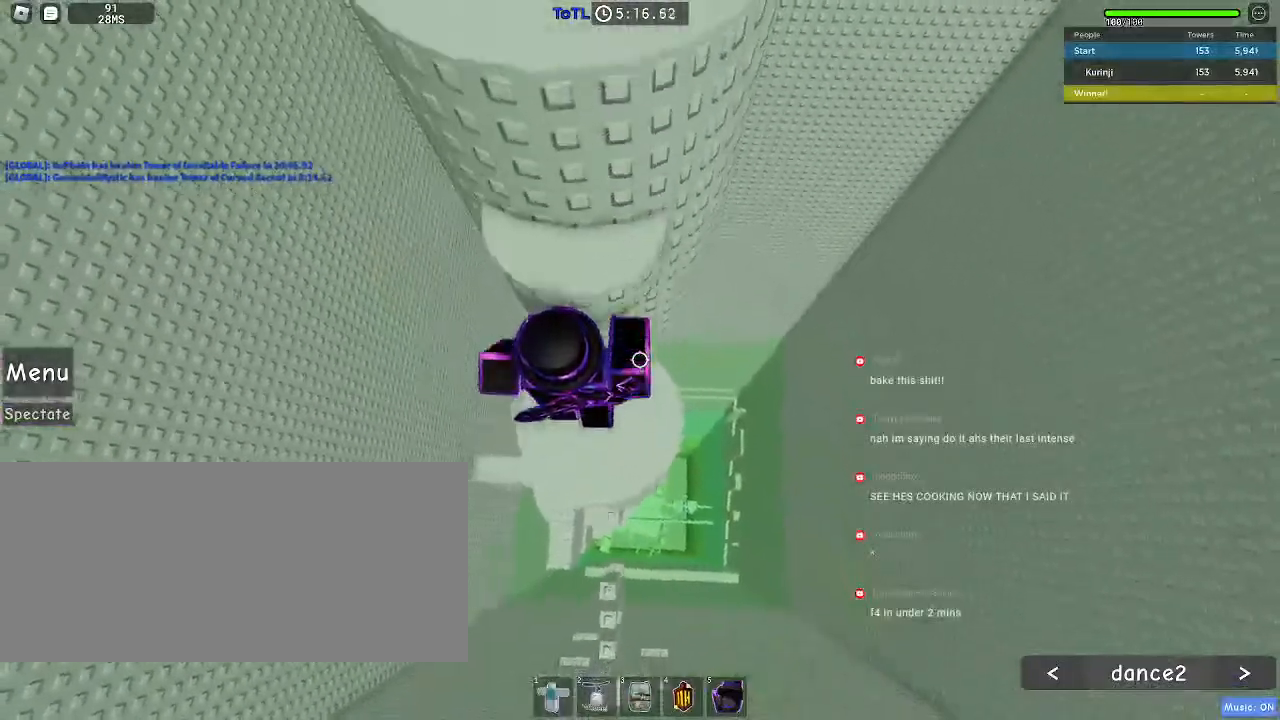
{"keys": ["w"], "mouse": [], "events": []}
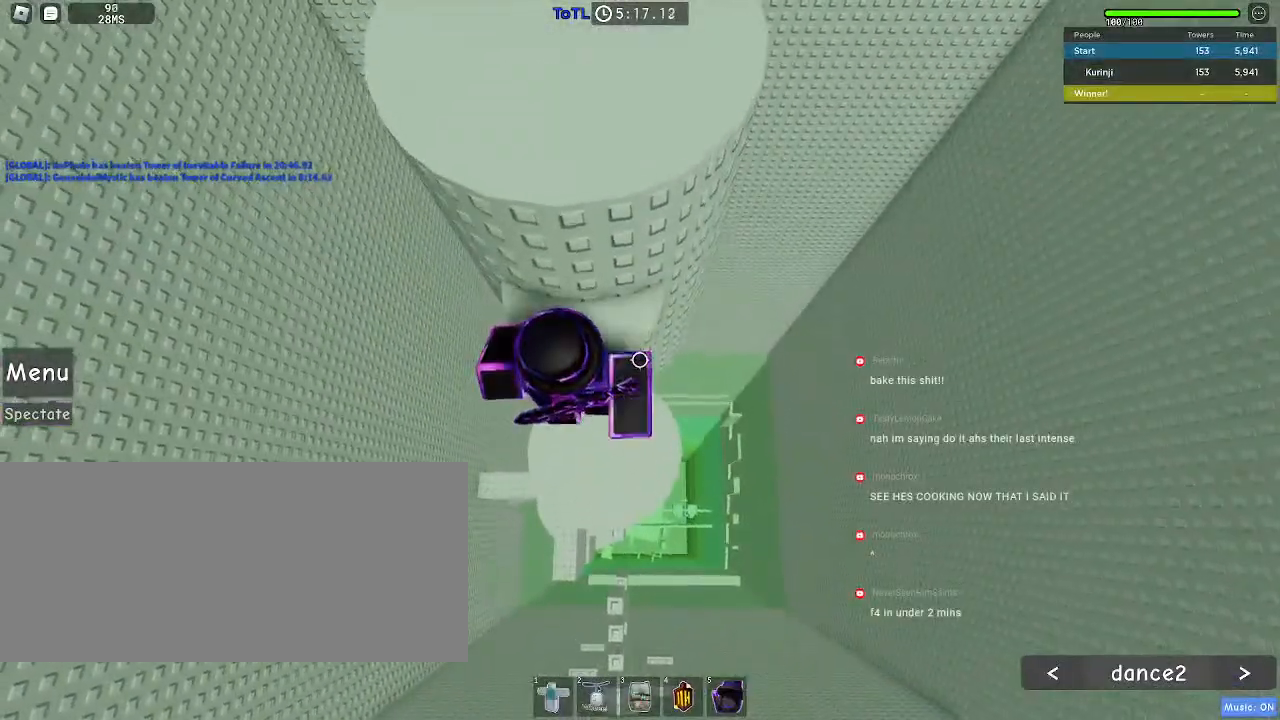
{"keys": [], "mouse": ["right"], "events": [[17, "w", "up"], [117, "shift", "down"], [133, "mouse_right", "down"], [233, "shift", "up"]]}
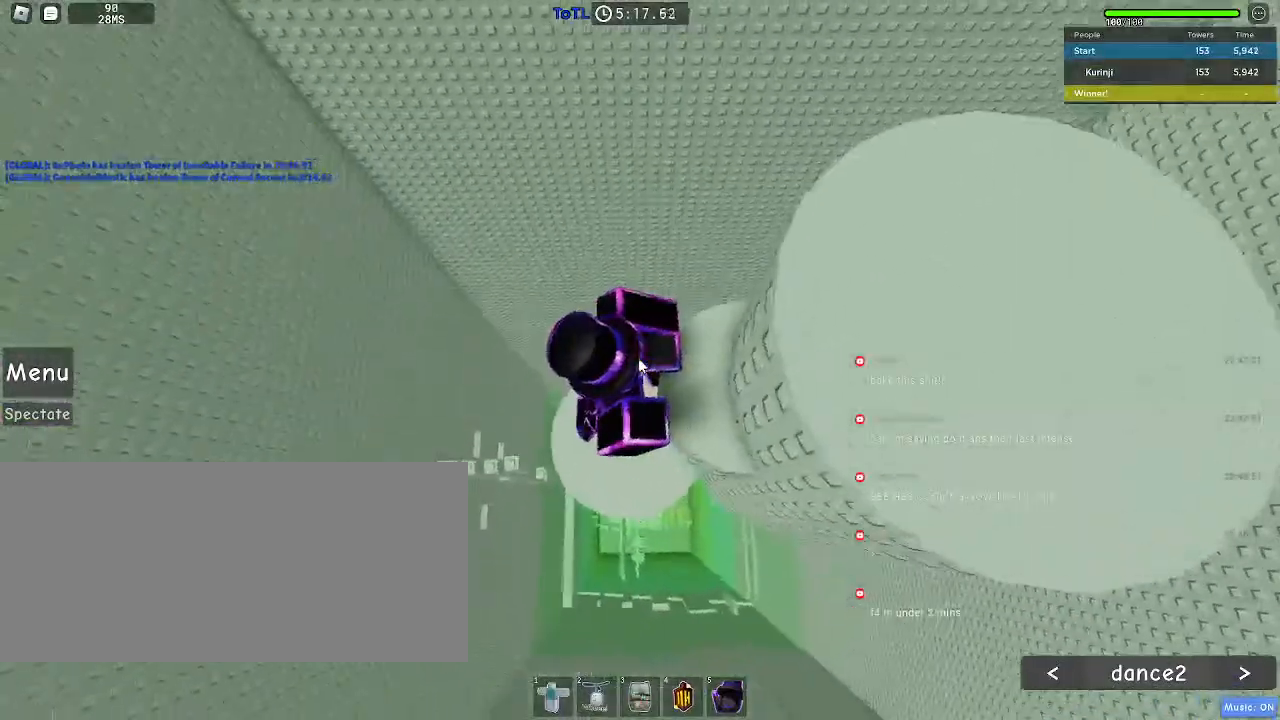
{"keys": ["d", "shift"], "mouse": ["right"], "events": [[283, "d", "down"], [350, "shift", "down"], [367, "space", "down"], [433, "space", "up"]]}
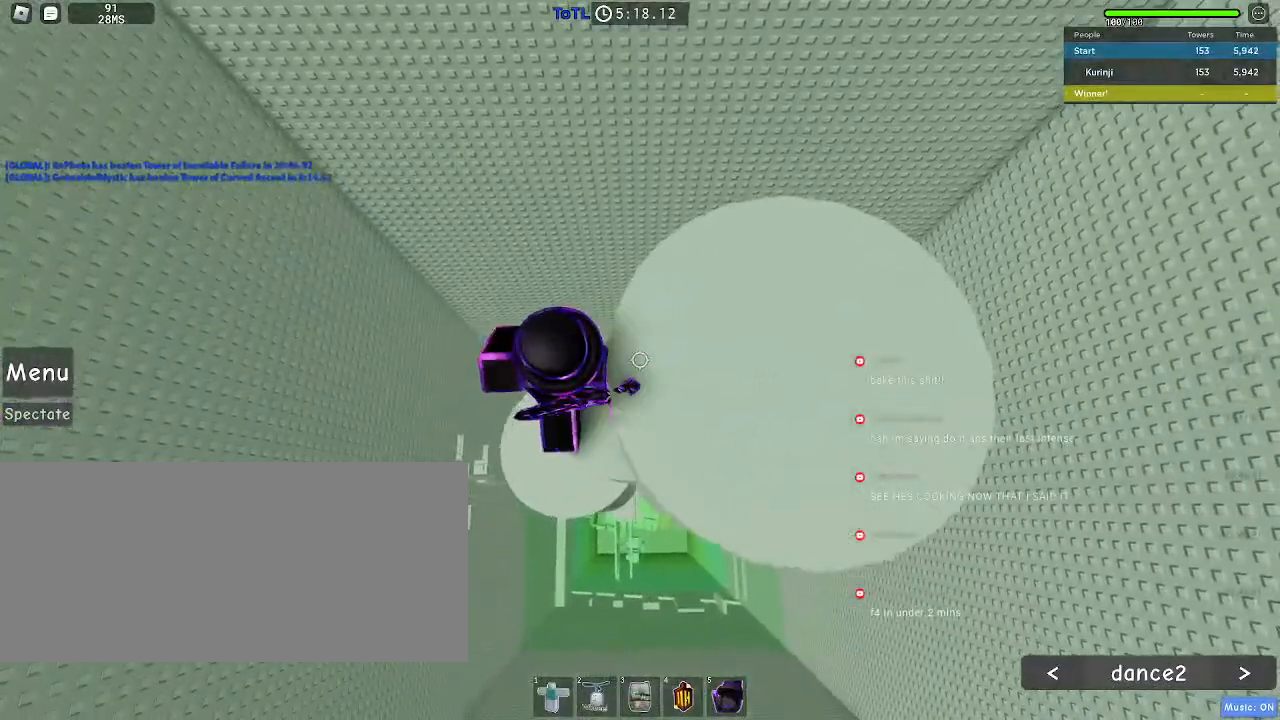
{"keys": ["space"], "mouse": [], "events": [[17, "shift", "up"], [267, "d", "up"], [317, "mouse_right", "up"], [433, "space", "down"]]}
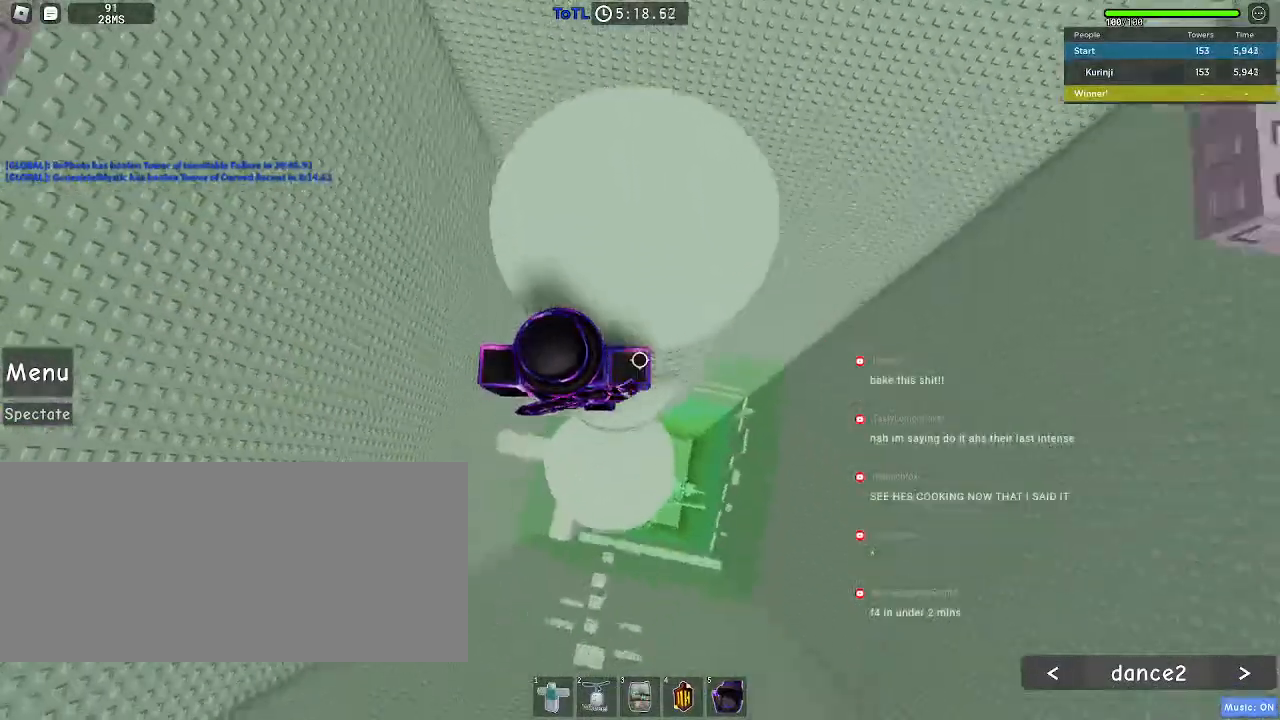
{"keys": [], "mouse": [], "events": [[17, "w", "down"], [33, "space", "up"], [450, "w", "up"]]}
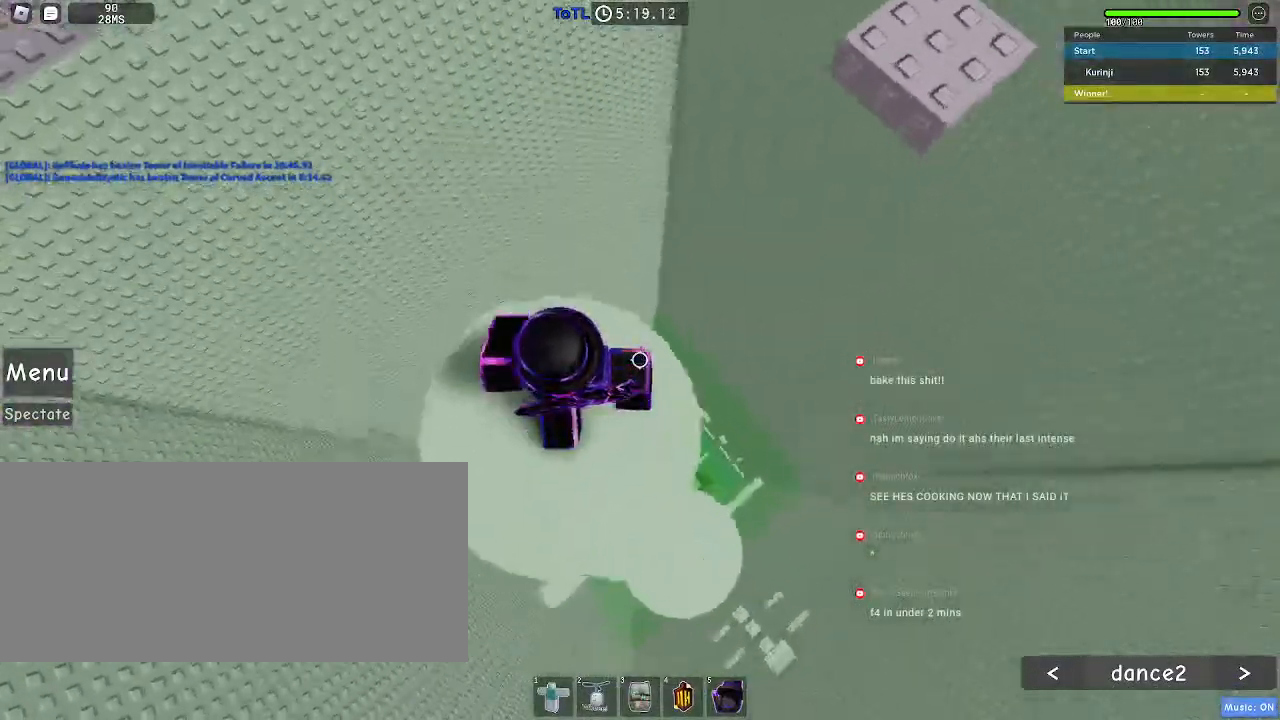
{"keys": ["w"], "mouse": [], "events": [[100, "w", "down"], [283, "space", "down"], [400, "space", "up"]]}
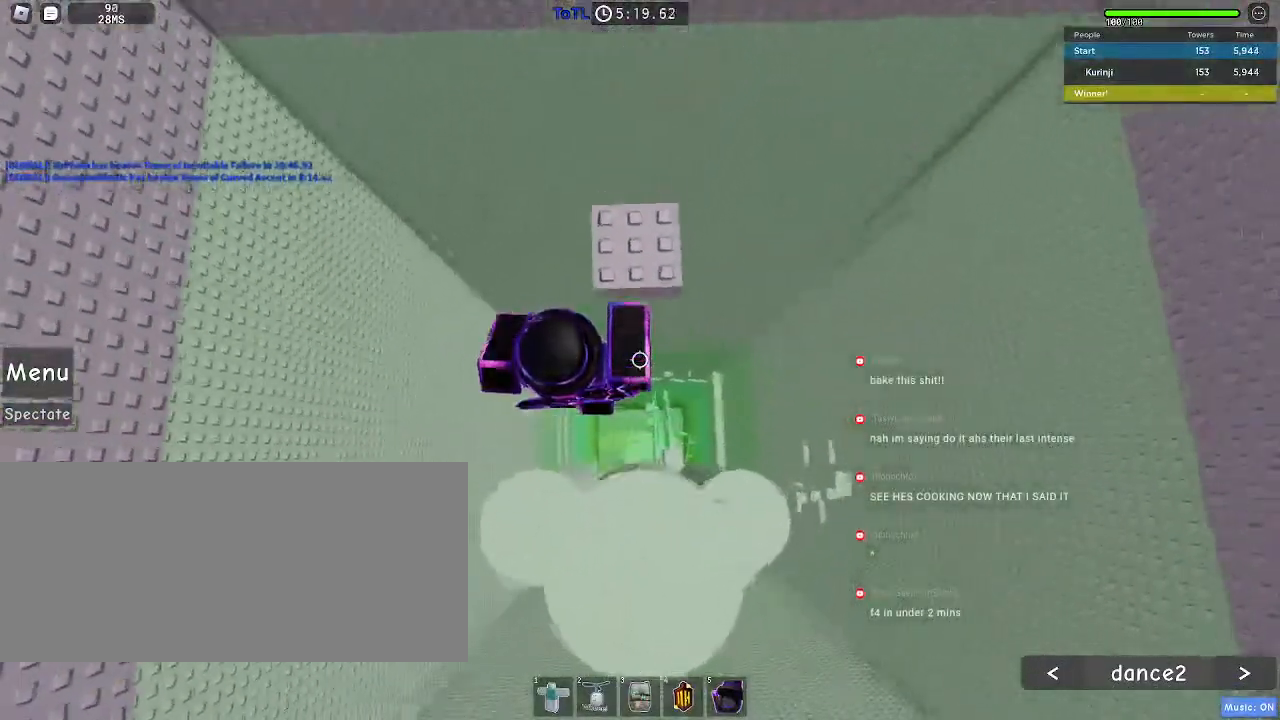
{"keys": ["w"], "mouse": [], "events": [[317, "w", "up"], [467, "w", "down"]]}
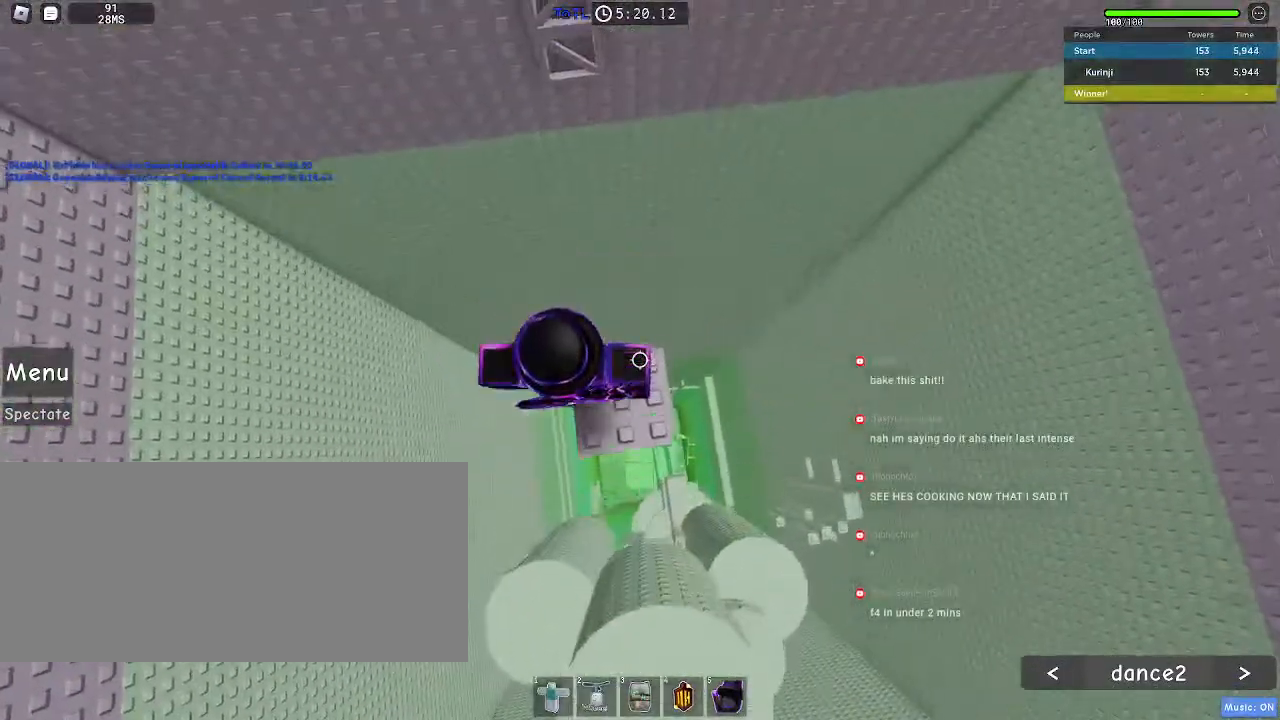
{"keys": ["w"], "mouse": [], "events": [[67, "space", "down"], [133, "space", "up"]]}
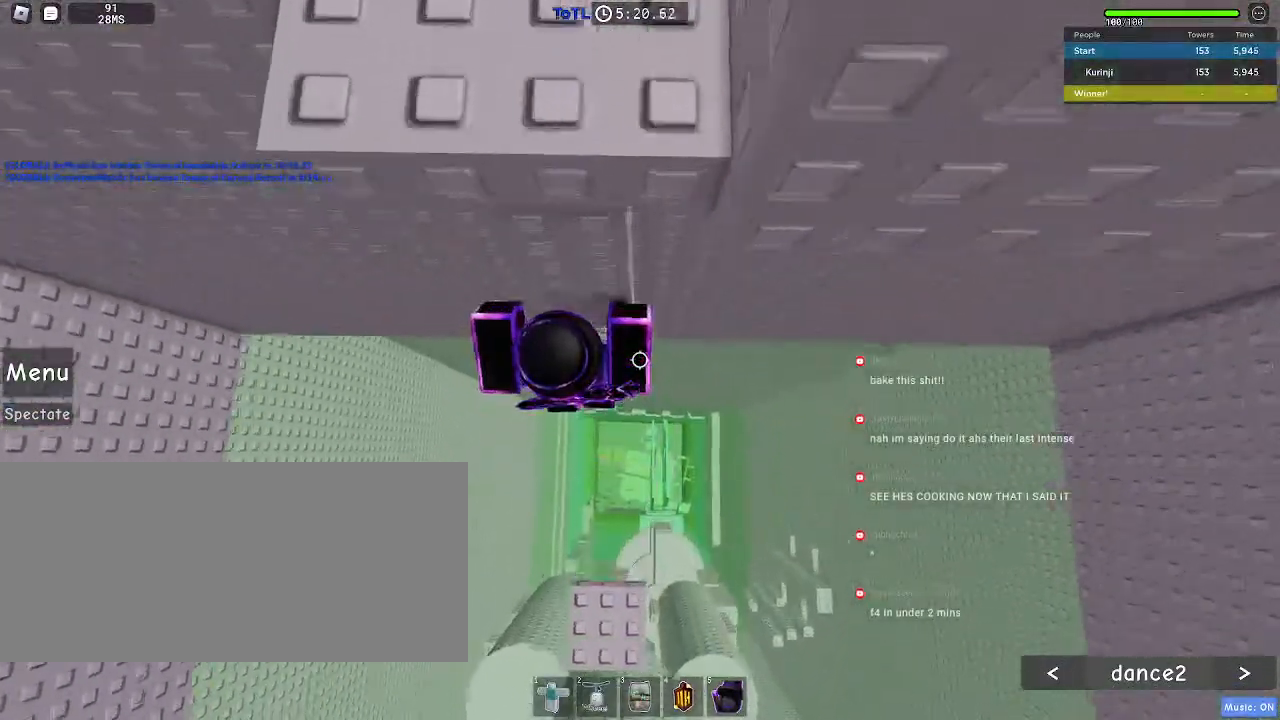
{"keys": ["w"], "mouse": [], "events": []}
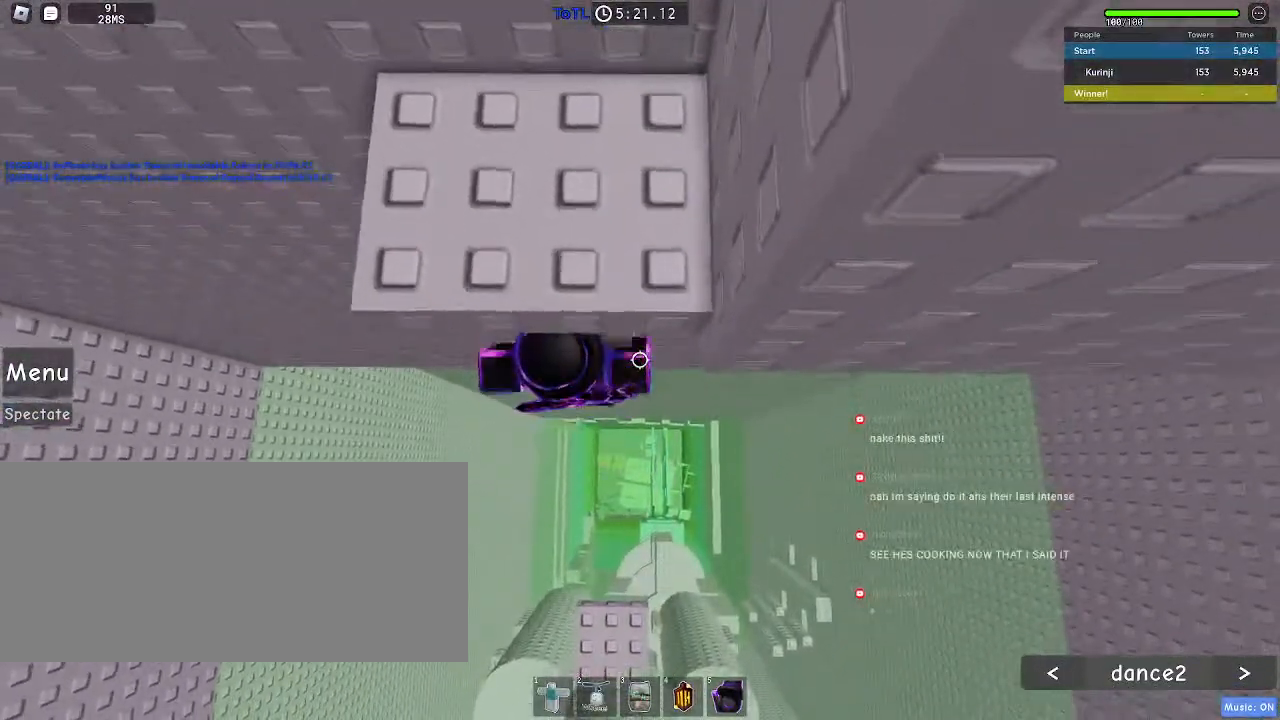
{"keys": [], "mouse": ["right"], "events": [[100, "w", "up"], [183, "mouse_right", "down"], [183, "shift", "down"], [283, "shift", "up"]]}
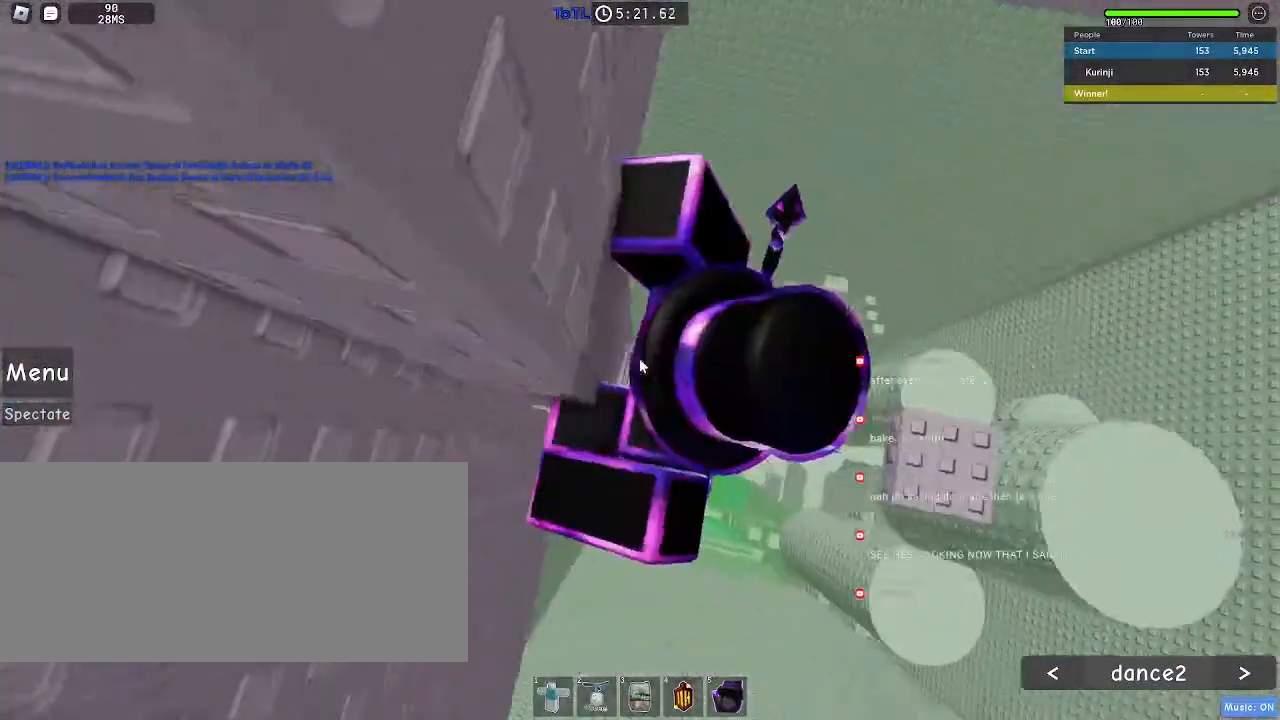
{"keys": ["a", "w"], "mouse": ["right"], "events": [[100, "shift", "down"], [117, "d", "down"], [167, "space", "down"], [250, "shift", "up"], [267, "d", "up"], [267, "space", "up"], [283, "w", "down"], [483, "a", "down"]]}
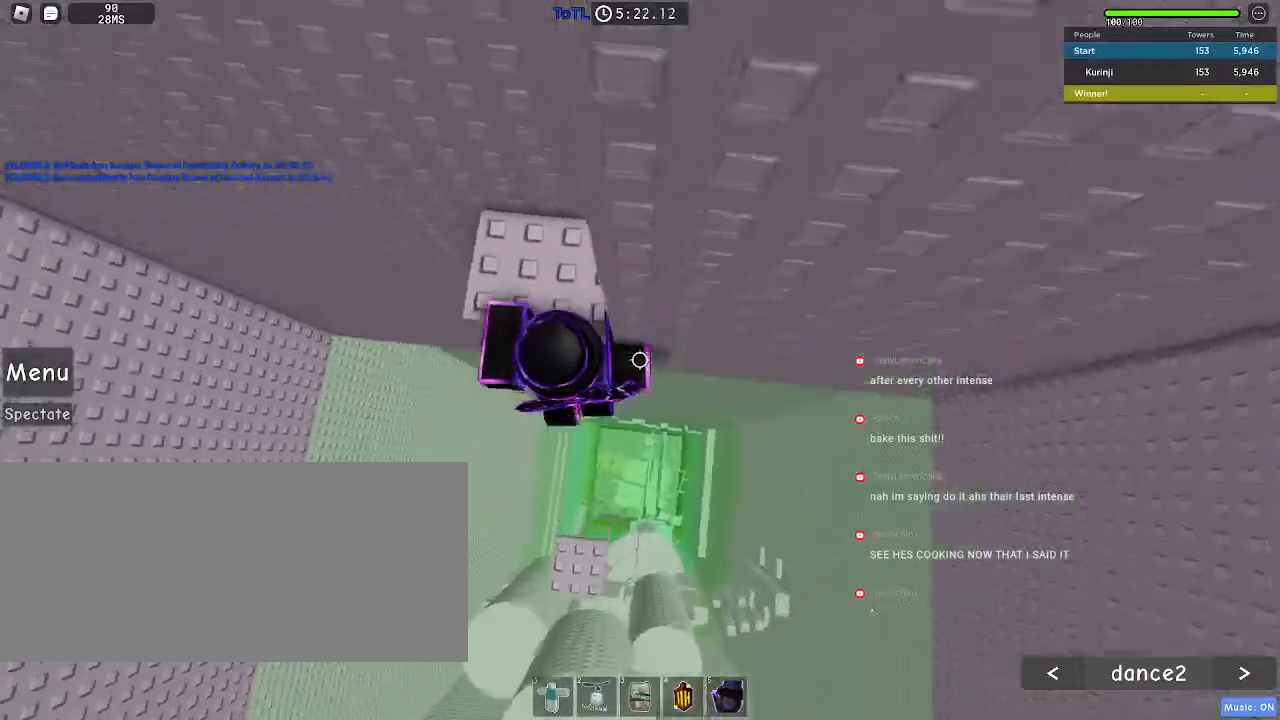
{"keys": [], "mouse": [], "events": [[17, "a", "up"], [350, "mouse_right", "up"], [367, "w", "up"]]}
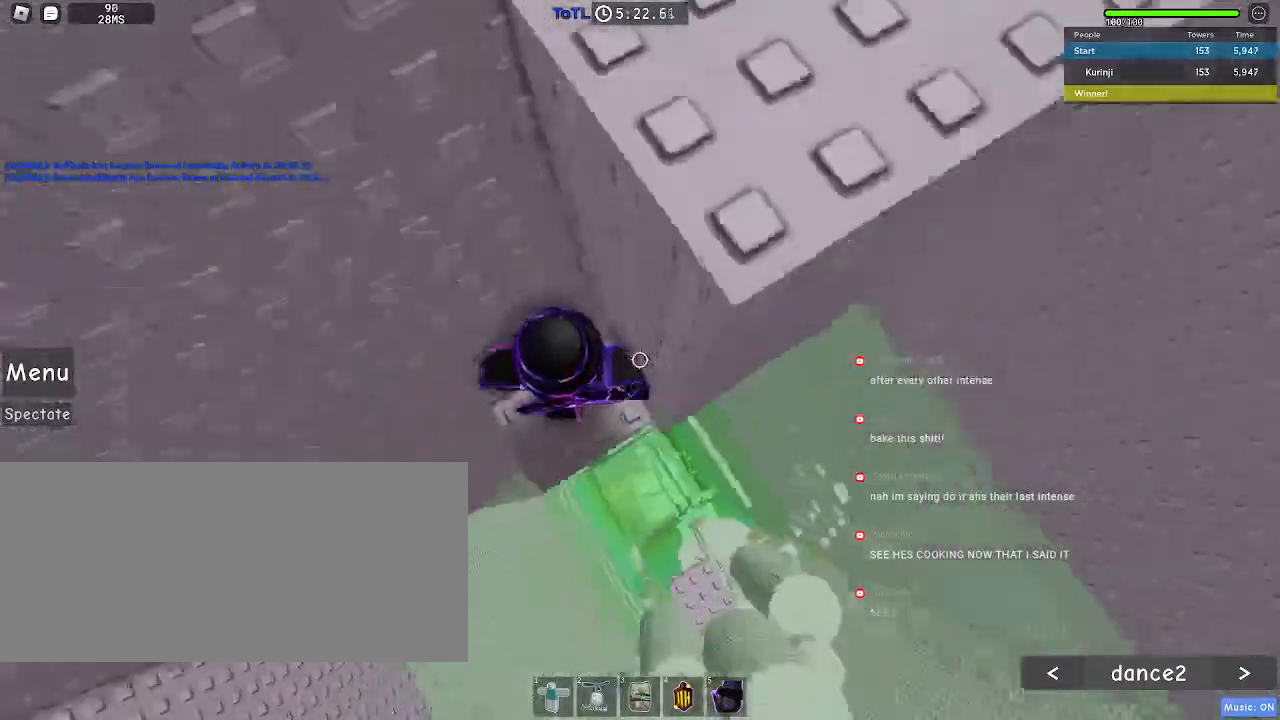
{"keys": [], "mouse": [], "events": [[83, "w", "down"], [100, "d", "down"], [183, "w", "up"], [217, "d", "up"], [367, "d", "down"], [467, "d", "up"]]}
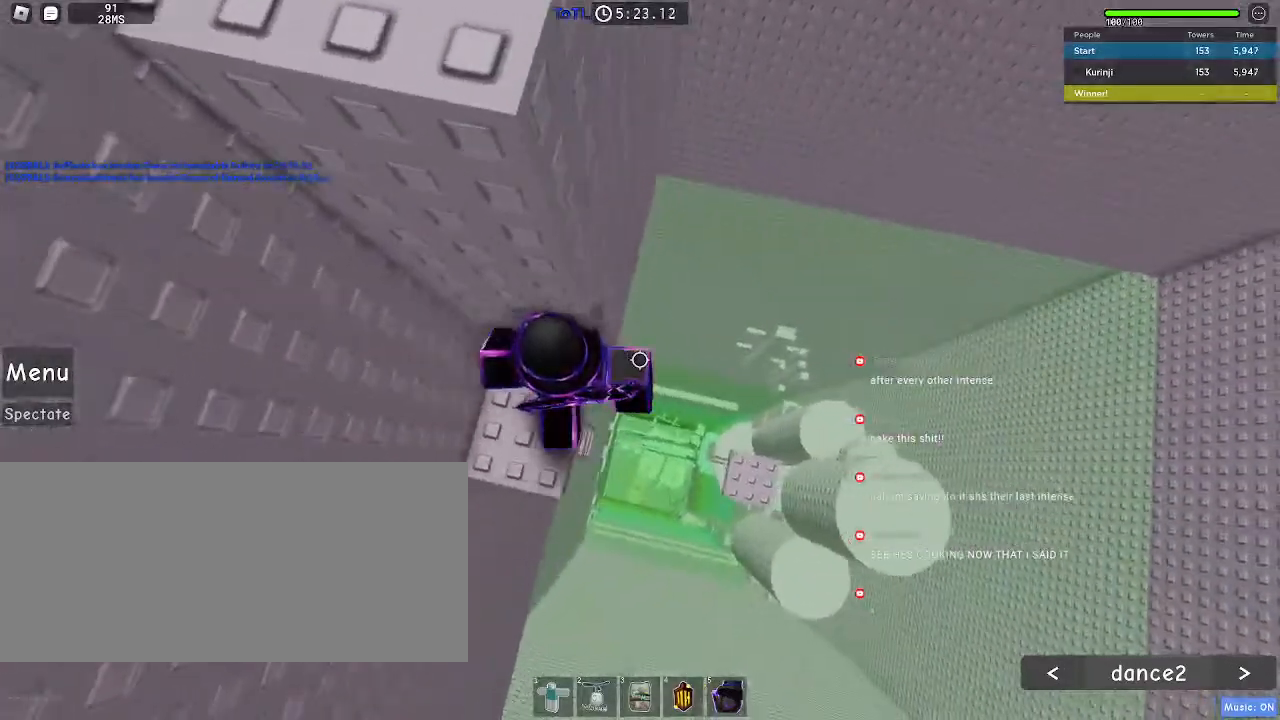
{"keys": [], "mouse": [], "events": []}
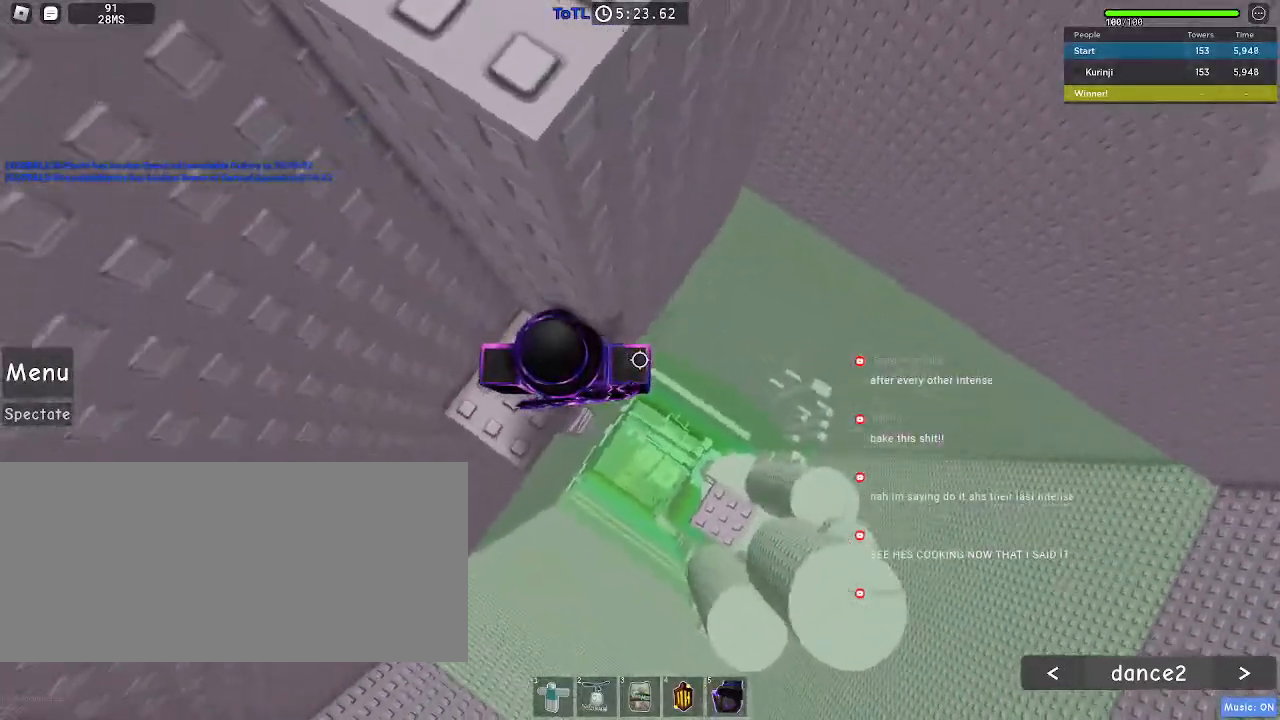
{"keys": ["d"], "mouse": [], "events": [[217, "d", "down"], [333, "space", "down"], [433, "space", "up"]]}